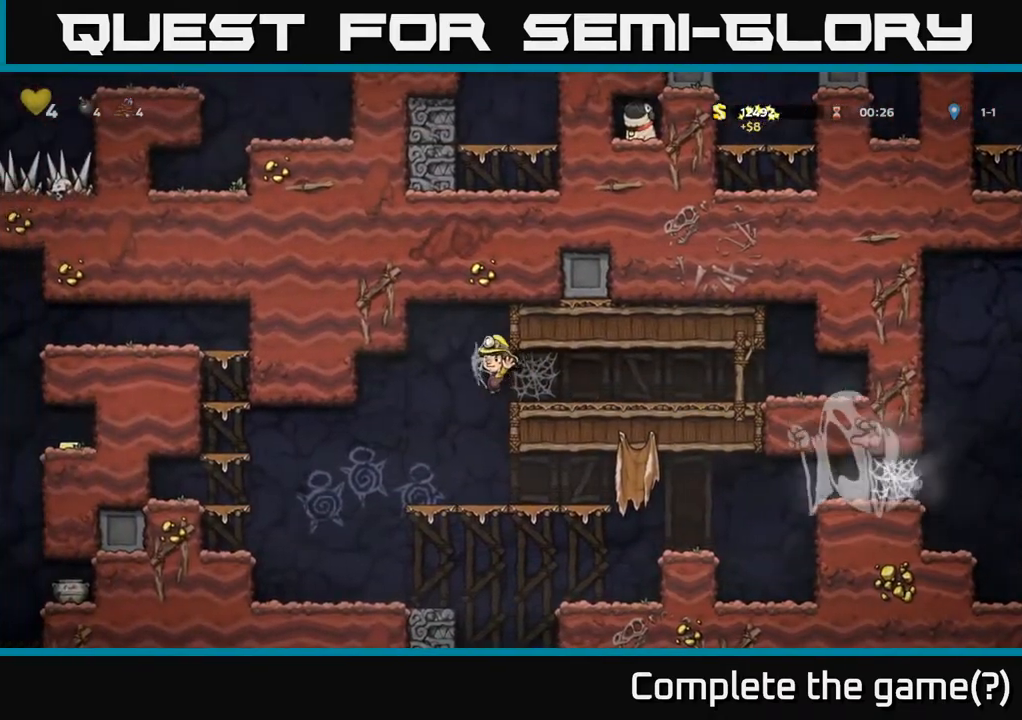
Gameplay with a controller (Xbox layout); each line is a JSON object with the inputs held at the frame after it. "events" lists button and stick changes between this image and that frame as [ms after this image, input, new state], when the widget could be followed in between.
{"buttons": ["A", "DPAD_LEFT"], "left_stick": "center", "right_stick": "center", "events": [[17, "DPAD_LEFT", "up"], [33, "DPAD_RIGHT", "down"], [117, "DPAD_RIGHT", "up"], [167, "DPAD_LEFT", "down"], [400, "A", "down"]]}
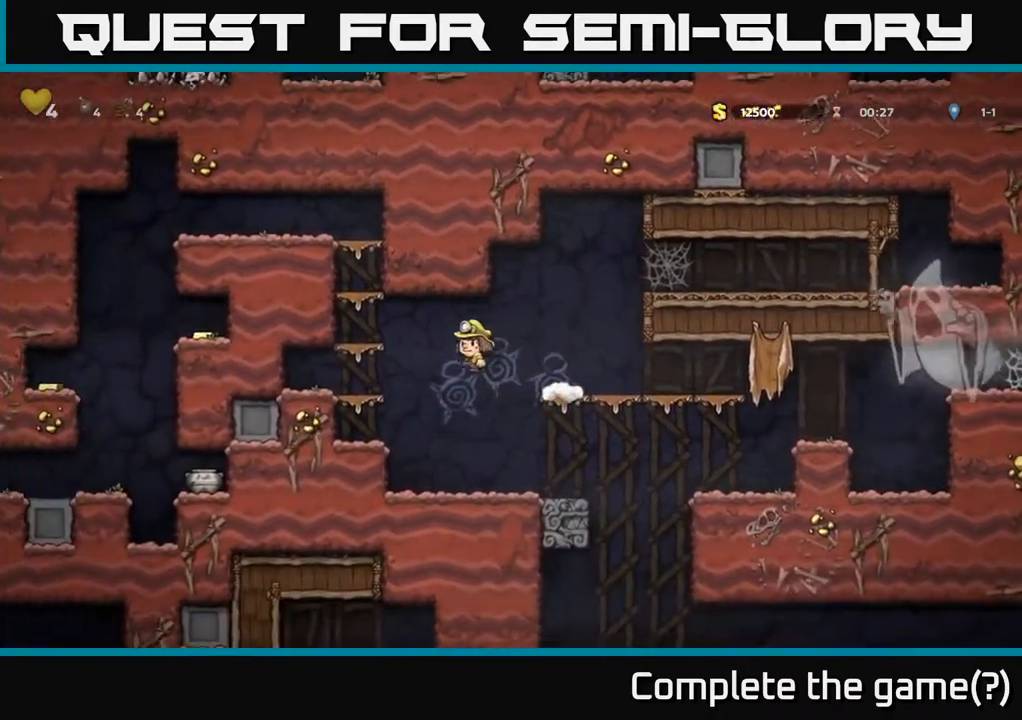
{"buttons": [], "left_stick": "center", "right_stick": "center", "events": [[133, "A", "up"], [250, "A", "down"], [250, "DPAD_LEFT", "up"], [483, "A", "up"]]}
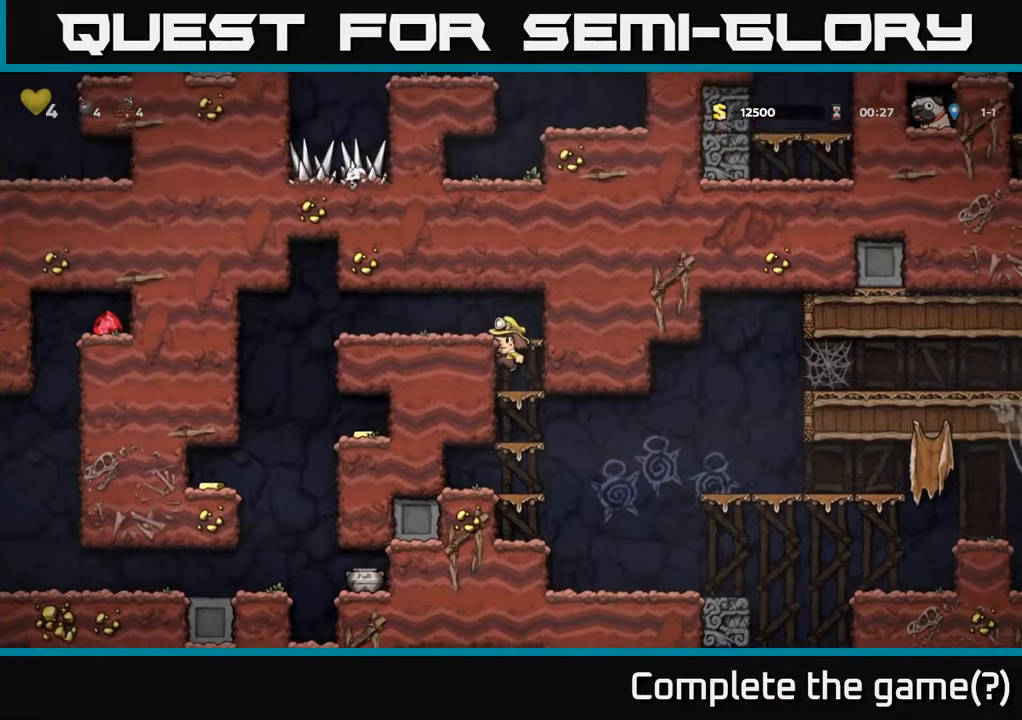
{"buttons": ["DPAD_LEFT"], "left_stick": "center", "right_stick": "center", "events": [[67, "DPAD_LEFT", "down"], [133, "A", "down"], [367, "A", "up"]]}
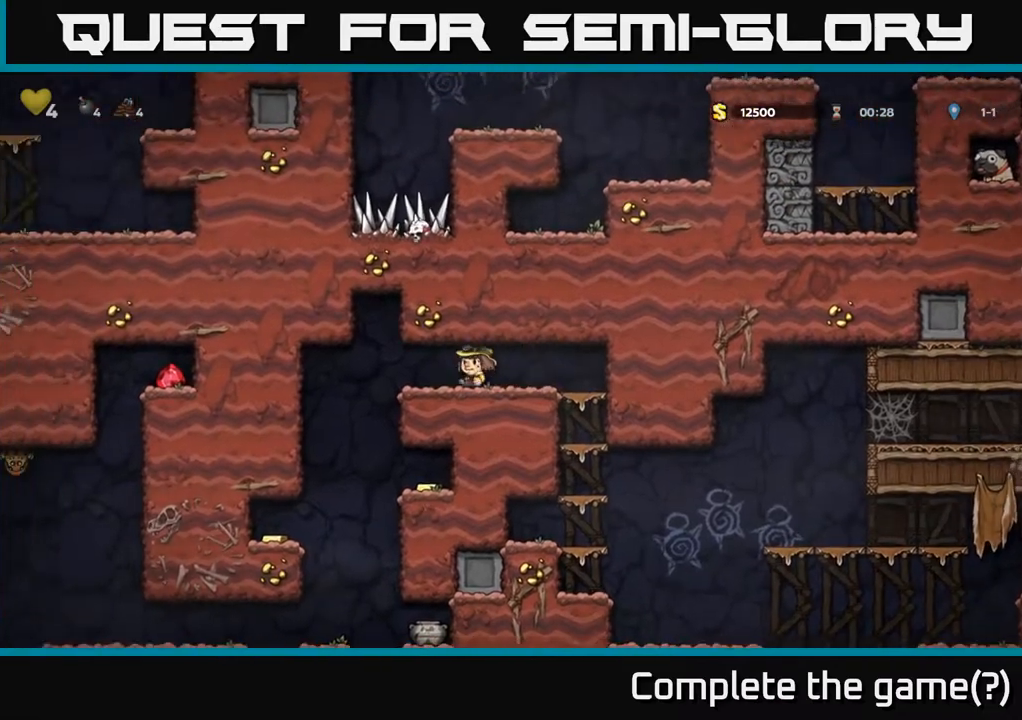
{"buttons": ["DPAD_RIGHT"], "left_stick": "center", "right_stick": "center", "events": [[317, "DPAD_LEFT", "up"], [333, "DPAD_RIGHT", "down"]]}
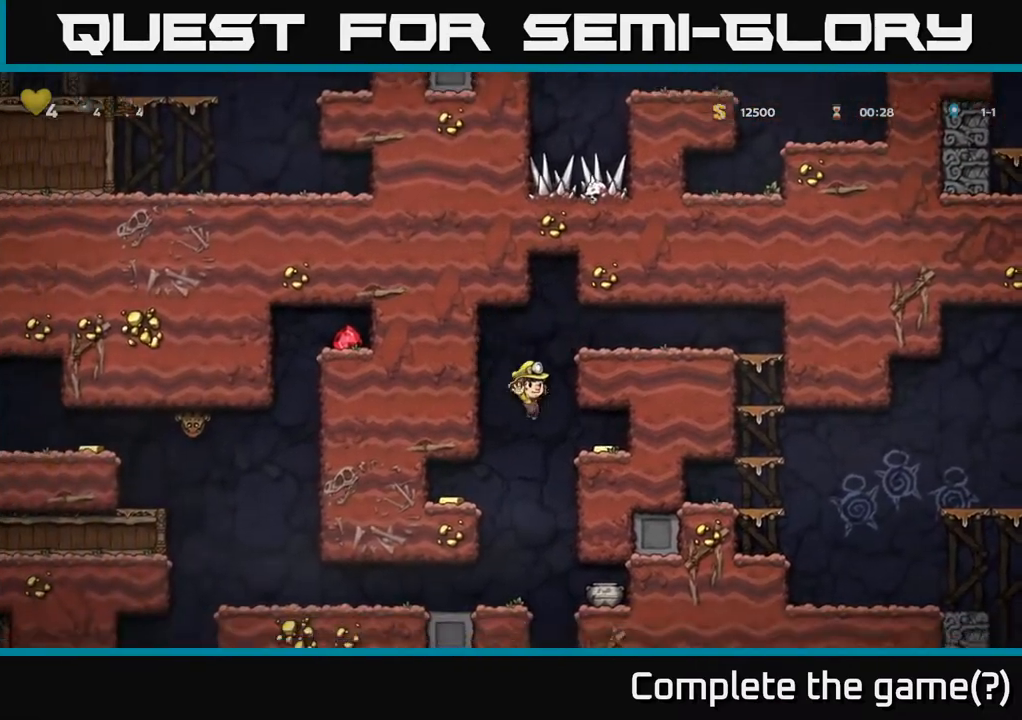
{"buttons": ["A", "DPAD_RIGHT"], "left_stick": "center", "right_stick": "center", "events": [[267, "DPAD_RIGHT", "up"], [333, "DPAD_LEFT", "down"], [400, "A", "down"], [450, "DPAD_LEFT", "up"], [467, "DPAD_RIGHT", "down"]]}
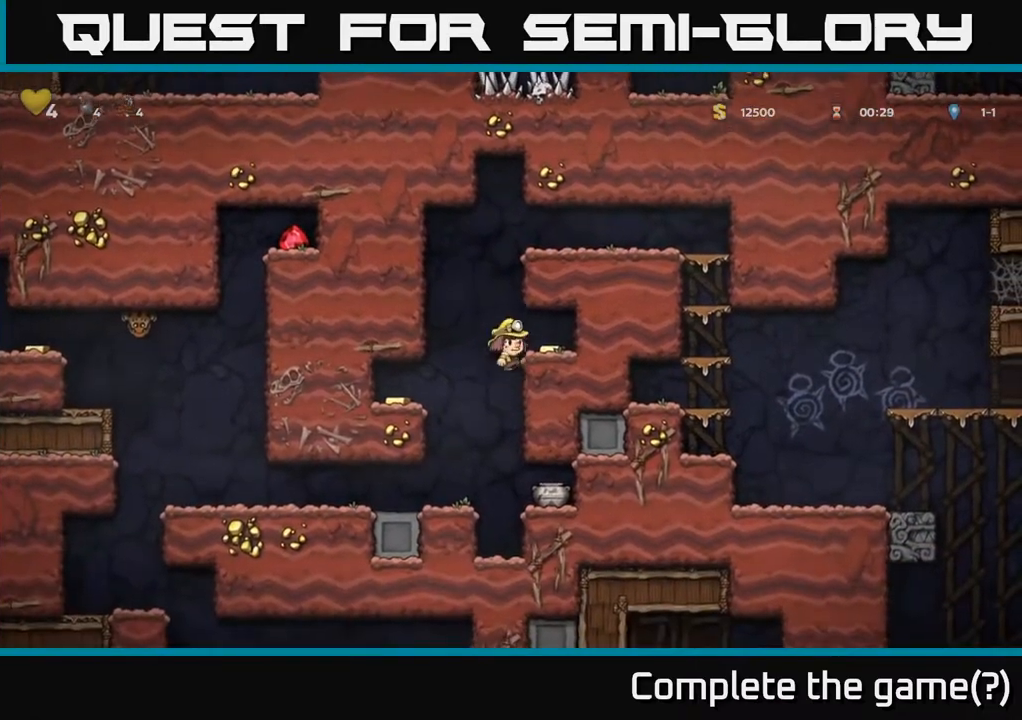
{"buttons": ["DPAD_LEFT"], "left_stick": "center", "right_stick": "center", "events": [[67, "A", "up"], [250, "DPAD_RIGHT", "up"], [283, "DPAD_LEFT", "down"]]}
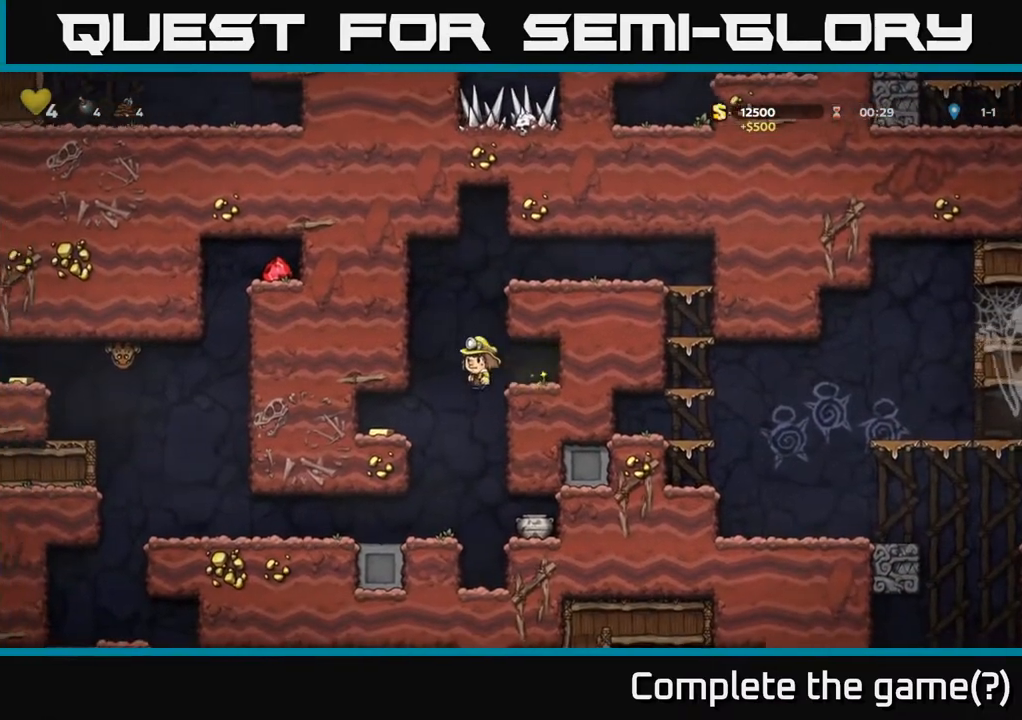
{"buttons": ["DPAD_RIGHT"], "left_stick": "center", "right_stick": "center", "events": [[400, "DPAD_LEFT", "up"], [417, "DPAD_RIGHT", "down"]]}
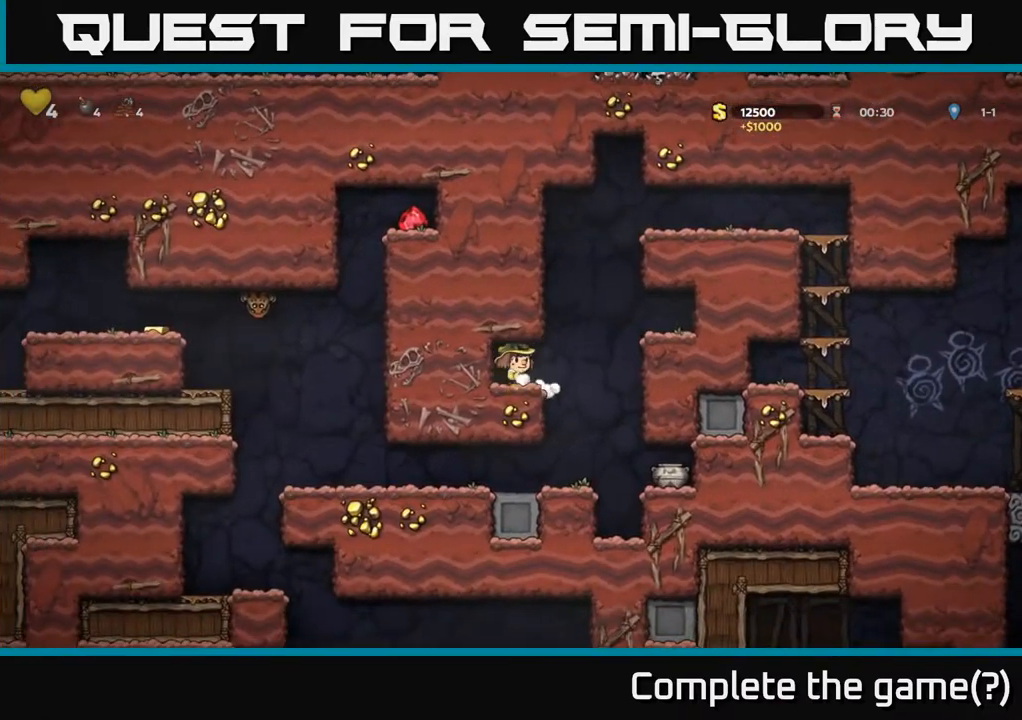
{"buttons": ["DPAD_RIGHT"], "left_stick": "center", "right_stick": "center", "events": [[217, "DPAD_RIGHT", "up"], [350, "DPAD_RIGHT", "down"]]}
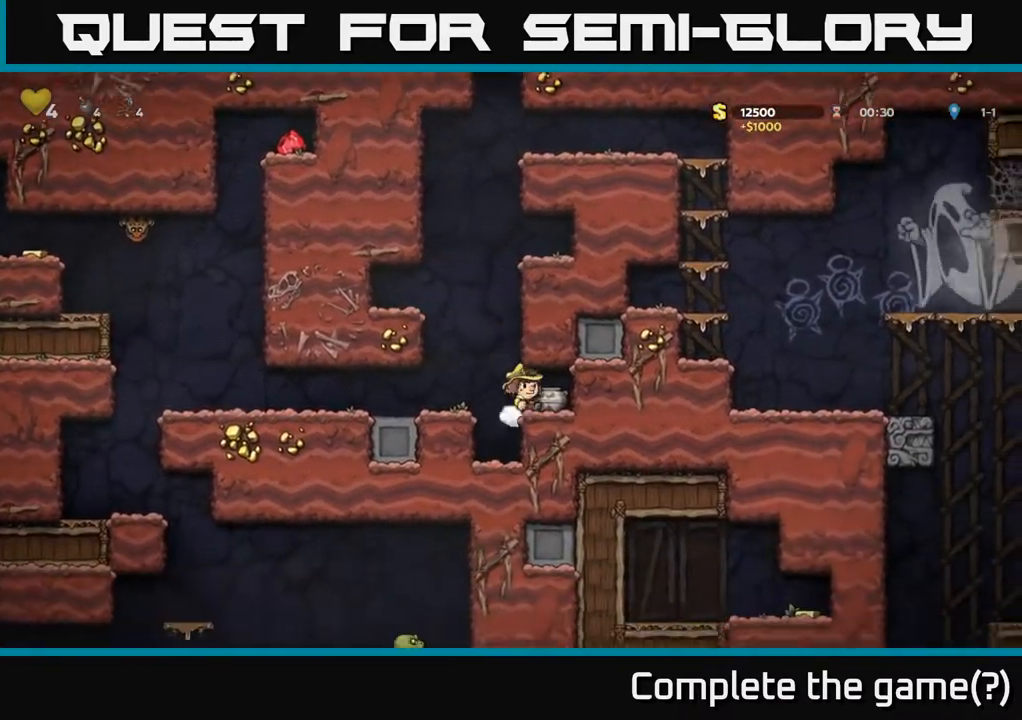
{"buttons": ["DPAD_LEFT"], "left_stick": "center", "right_stick": "center", "events": [[200, "DPAD_RIGHT", "up"], [267, "DPAD_DOWN", "down"], [350, "X", "down"], [467, "X", "up"], [483, "DPAD_DOWN", "up"], [483, "DPAD_LEFT", "down"]]}
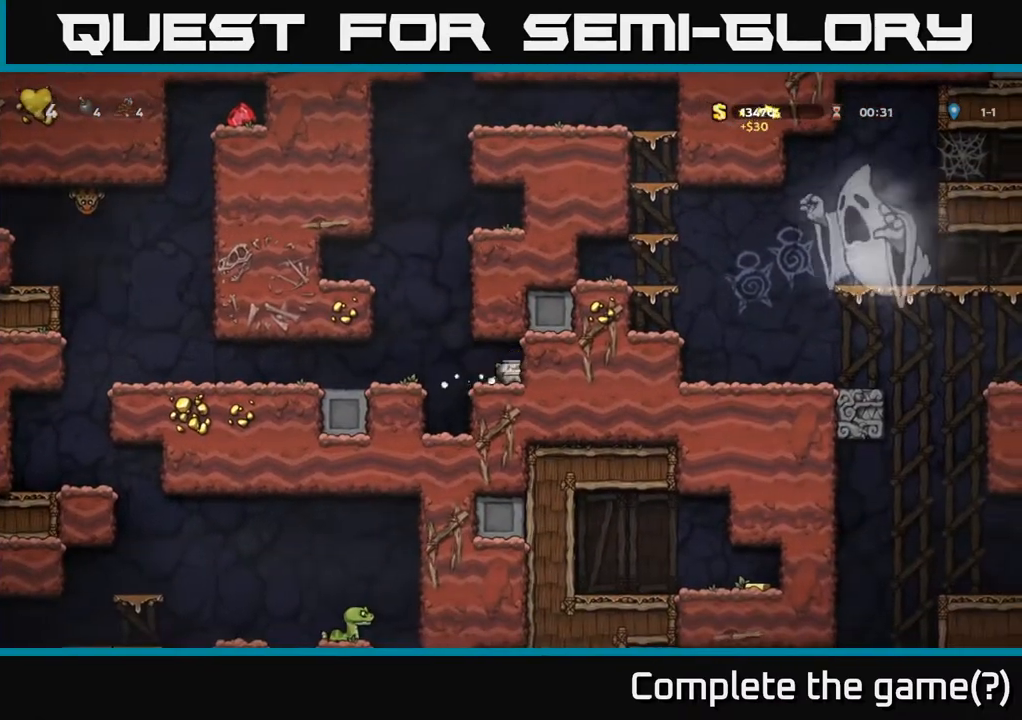
{"buttons": ["DPAD_LEFT"], "left_stick": "center", "right_stick": "center", "events": []}
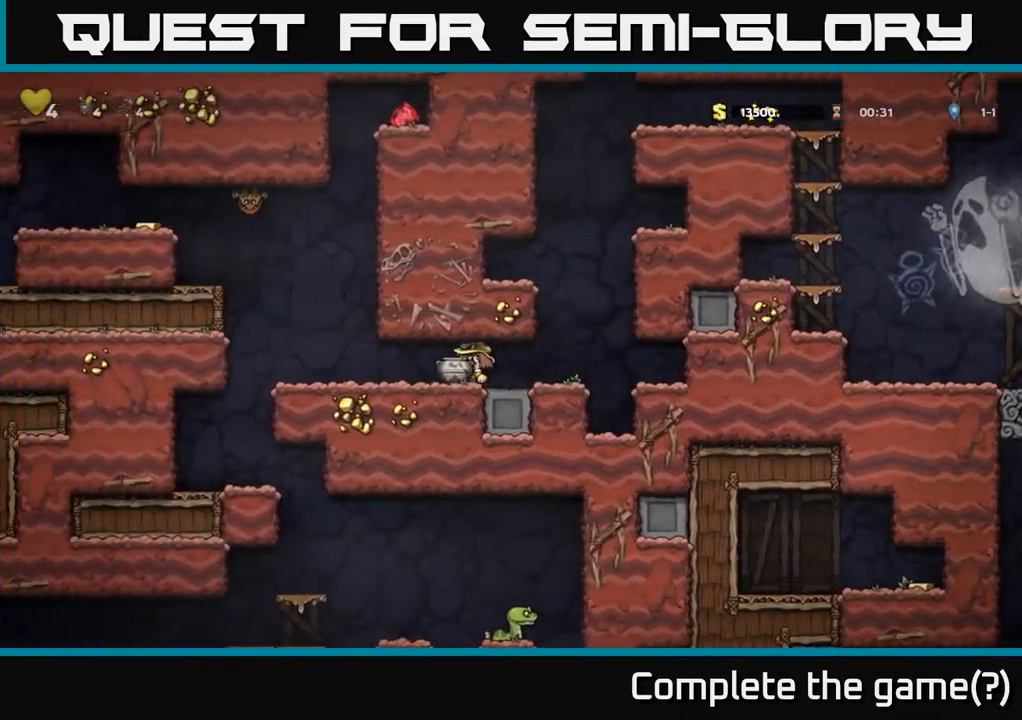
{"buttons": ["DPAD_LEFT"], "left_stick": "center", "right_stick": "center", "events": []}
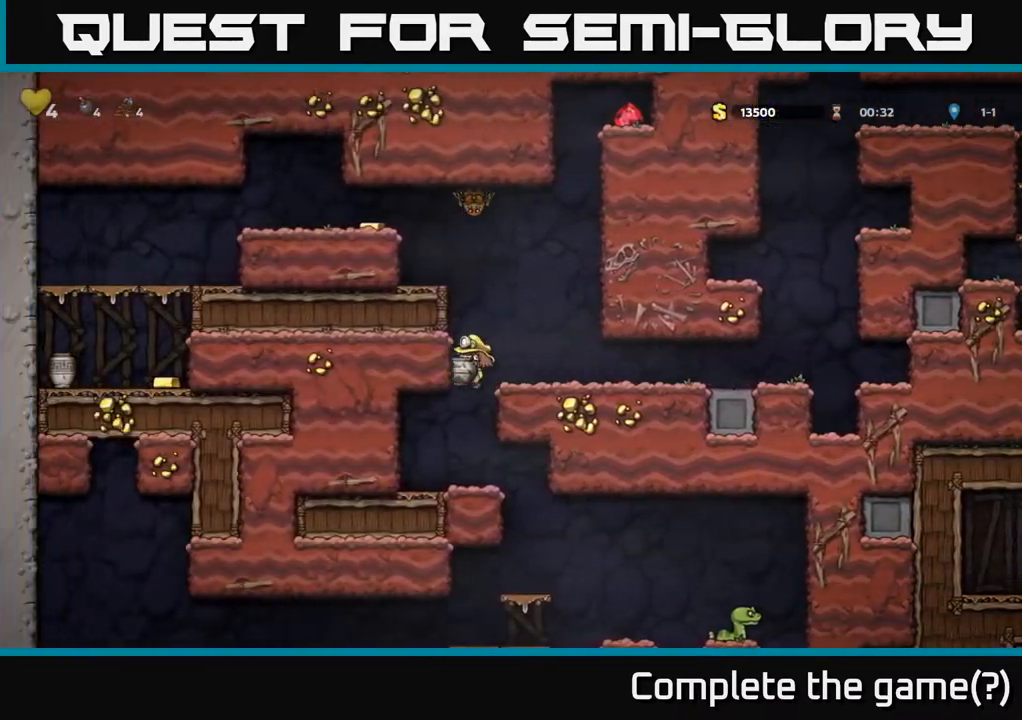
{"buttons": [], "left_stick": "center", "right_stick": "center", "events": [[400, "DPAD_LEFT", "up"]]}
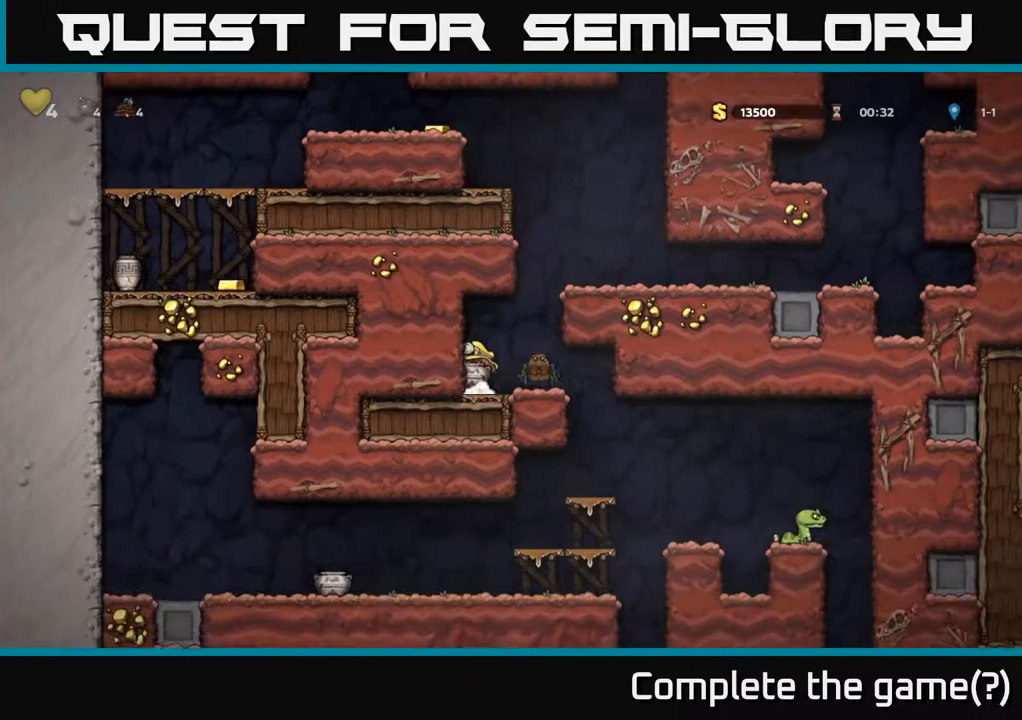
{"buttons": ["DPAD_RIGHT"], "left_stick": "center", "right_stick": "center", "events": [[17, "DPAD_RIGHT", "down"], [67, "DPAD_RIGHT", "up"], [67, "X", "down"], [133, "X", "up"], [400, "DPAD_RIGHT", "down"]]}
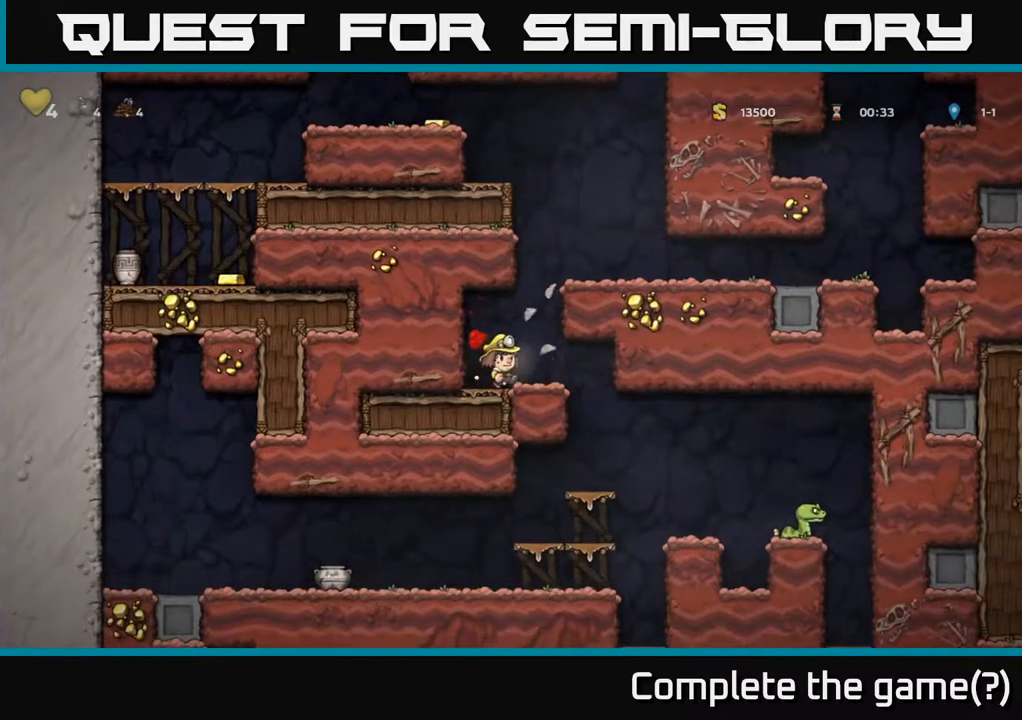
{"buttons": [], "left_stick": "center", "right_stick": "center", "events": [[217, "DPAD_RIGHT", "up"]]}
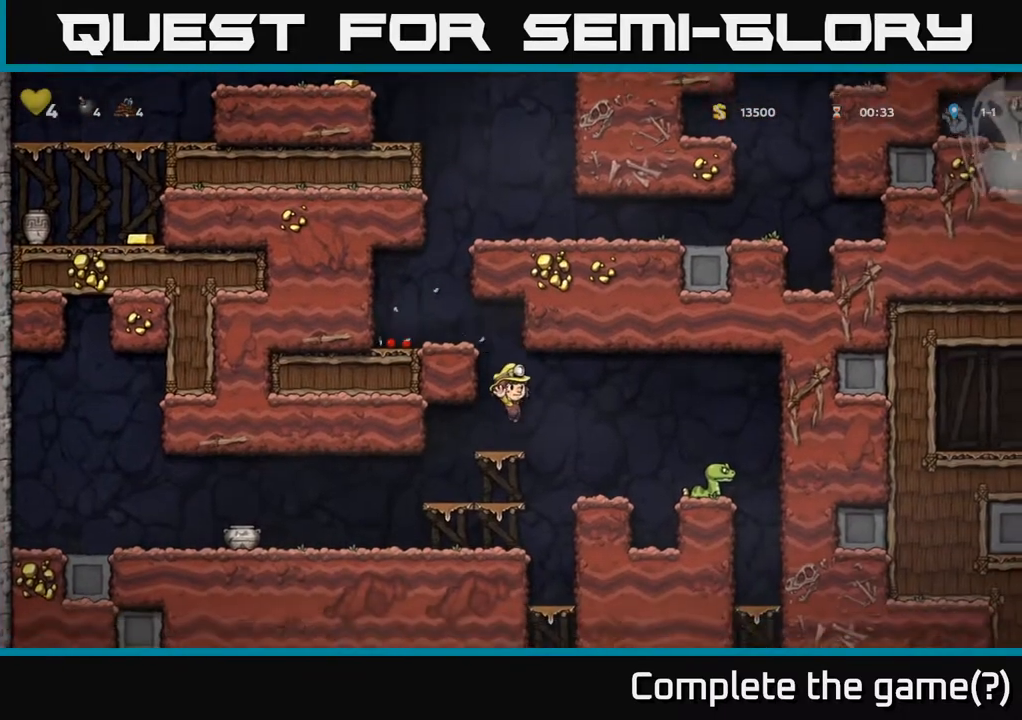
{"buttons": ["DPAD_LEFT"], "left_stick": "center", "right_stick": "center", "events": [[33, "DPAD_LEFT", "down"]]}
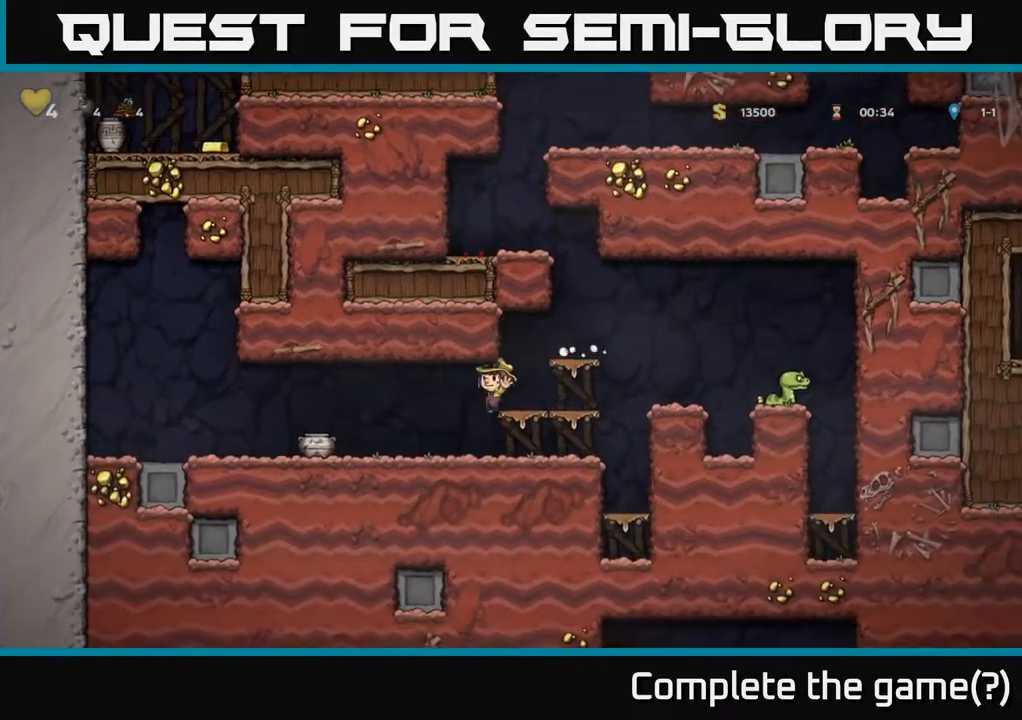
{"buttons": ["X", "DPAD_DOWN", "DPAD_RIGHT"], "left_stick": "center", "right_stick": "center", "events": [[350, "DPAD_DOWN", "down"], [367, "DPAD_LEFT", "up"], [417, "X", "down"], [450, "DPAD_RIGHT", "down"]]}
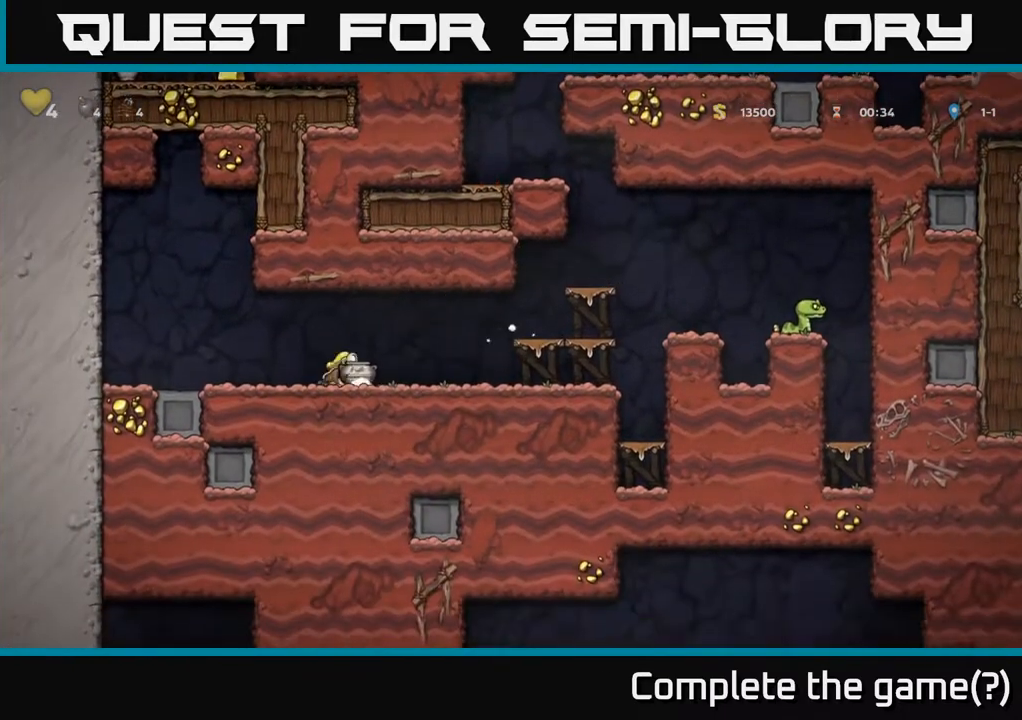
{"buttons": [], "left_stick": "center", "right_stick": "center", "events": [[17, "DPAD_DOWN", "up"], [33, "X", "up"], [300, "A", "down"], [450, "DPAD_RIGHT", "up"], [467, "A", "up"], [467, "DPAD_RIGHT", "down"], [483, "DPAD_RIGHT", "up"]]}
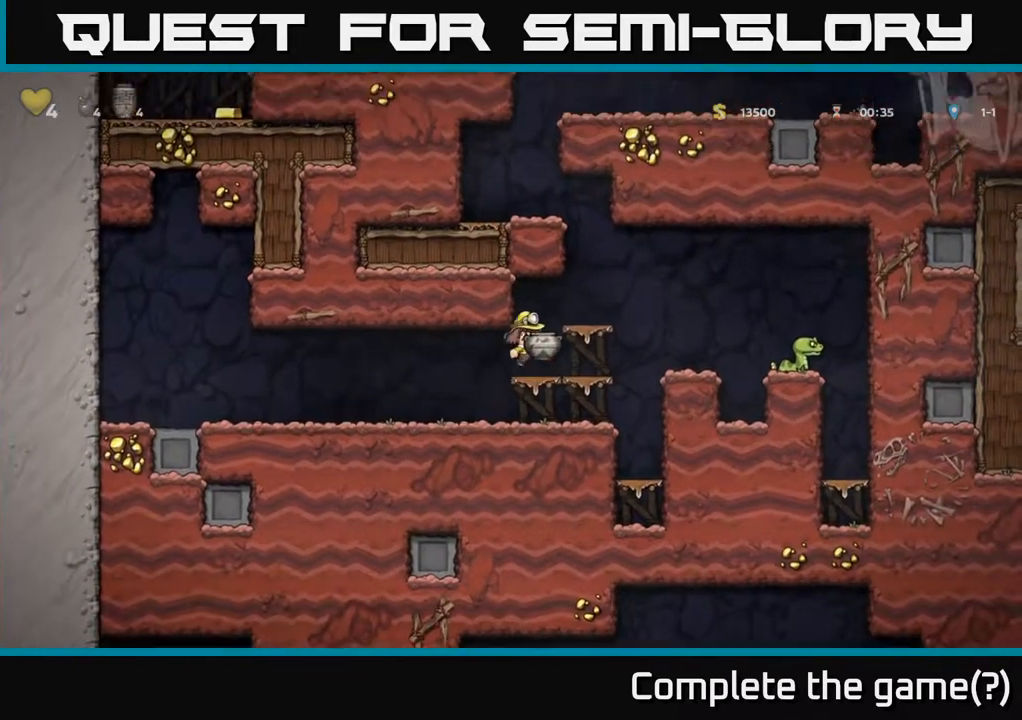
{"buttons": ["DPAD_RIGHT"], "left_stick": "center", "right_stick": "center", "events": [[17, "DPAD_LEFT", "down"], [67, "DPAD_LEFT", "up"], [483, "DPAD_RIGHT", "down"]]}
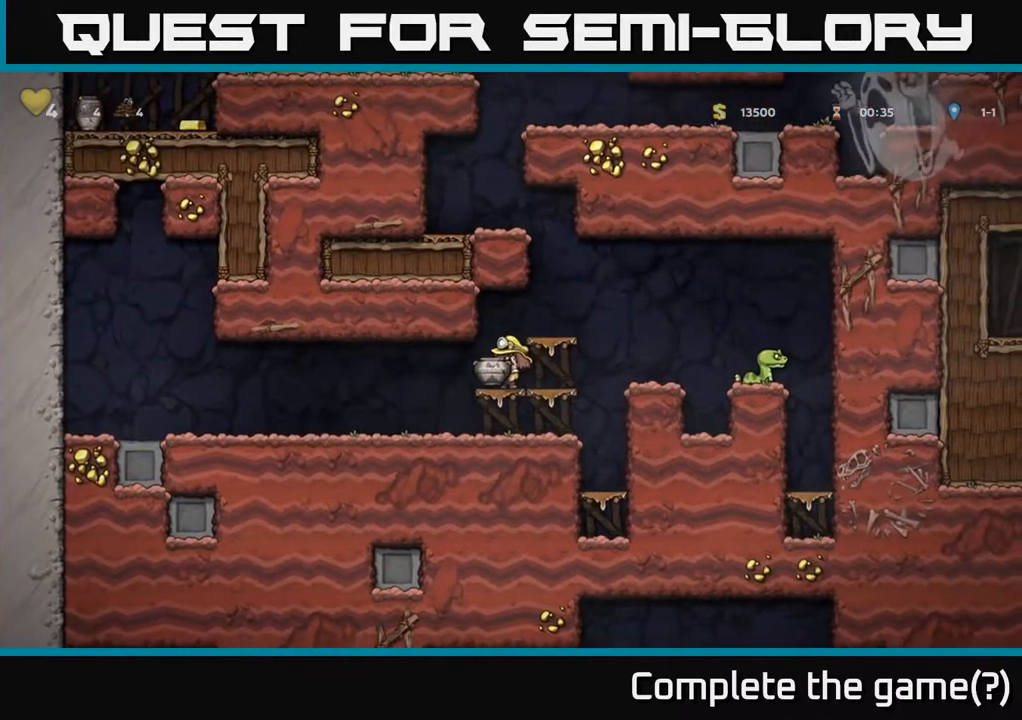
{"buttons": [], "left_stick": "center", "right_stick": "center", "events": [[33, "DPAD_RIGHT", "up"], [383, "DPAD_RIGHT", "down"], [450, "DPAD_RIGHT", "up"]]}
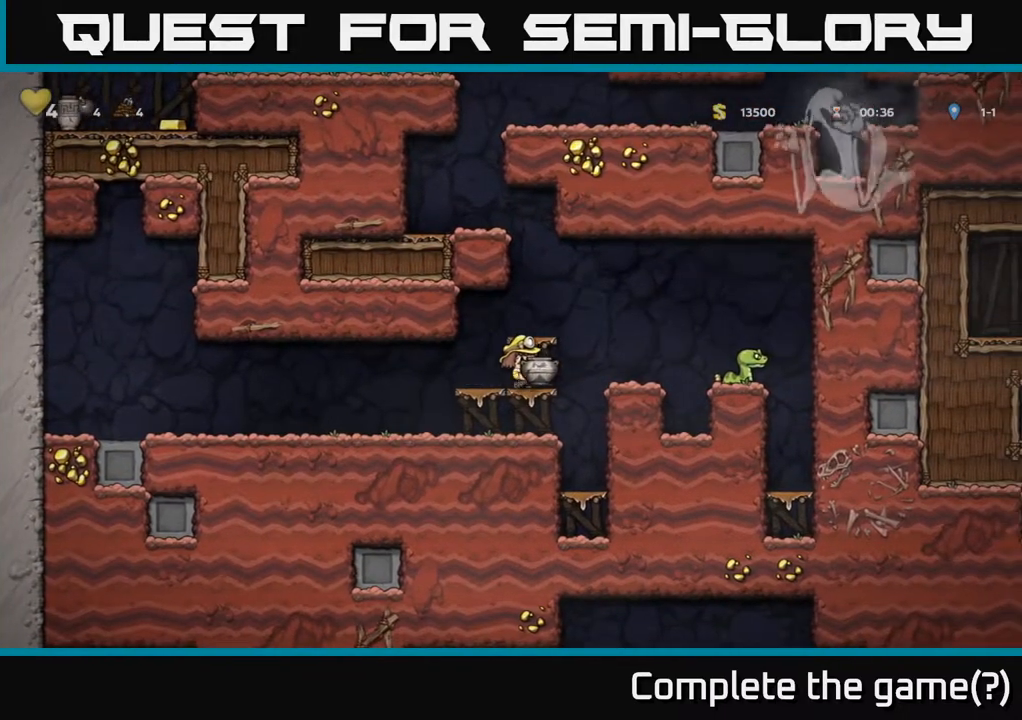
{"buttons": [], "left_stick": "center", "right_stick": "center", "events": [[317, "A", "down"], [433, "A", "up"]]}
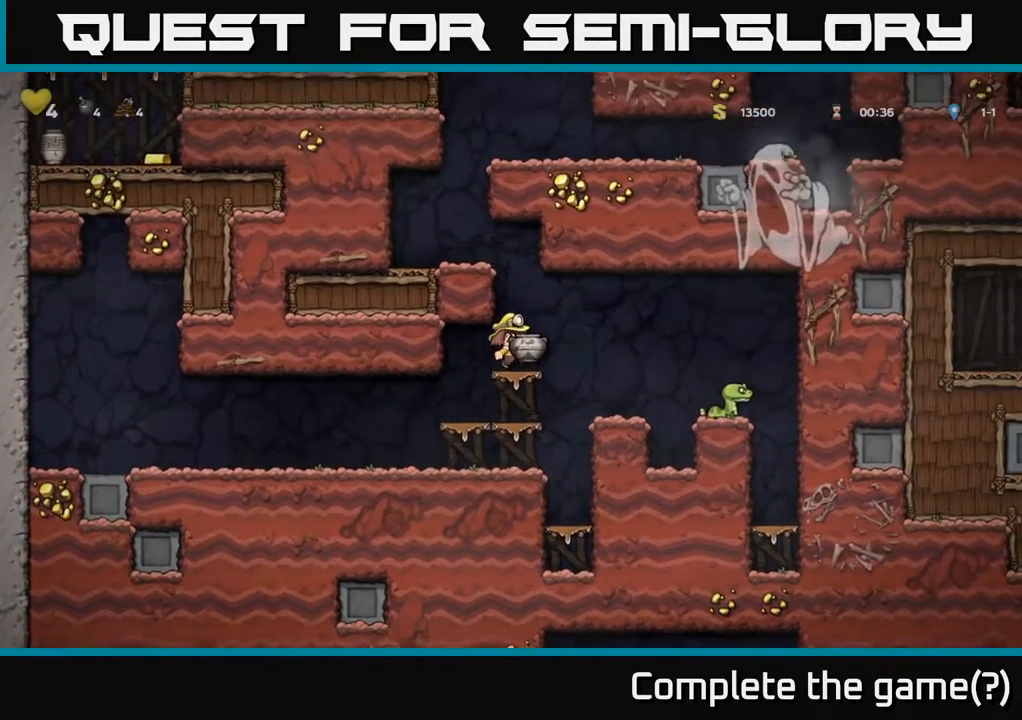
{"buttons": [], "left_stick": "center", "right_stick": "center", "events": []}
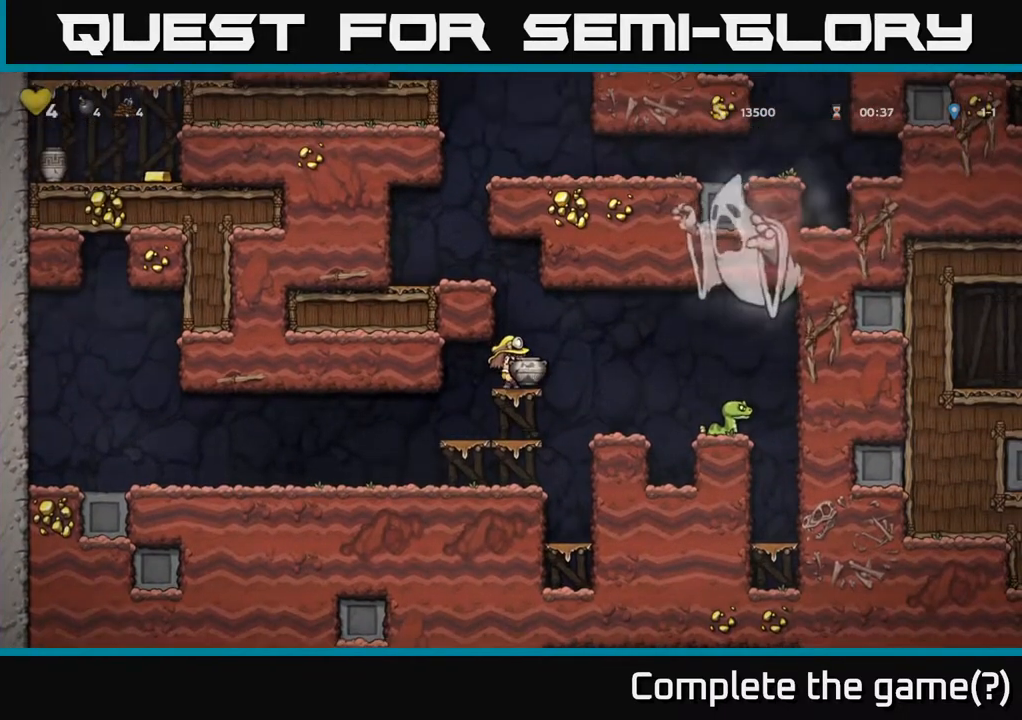
{"buttons": ["A"], "left_stick": "center", "right_stick": "center", "events": [[300, "A", "down"]]}
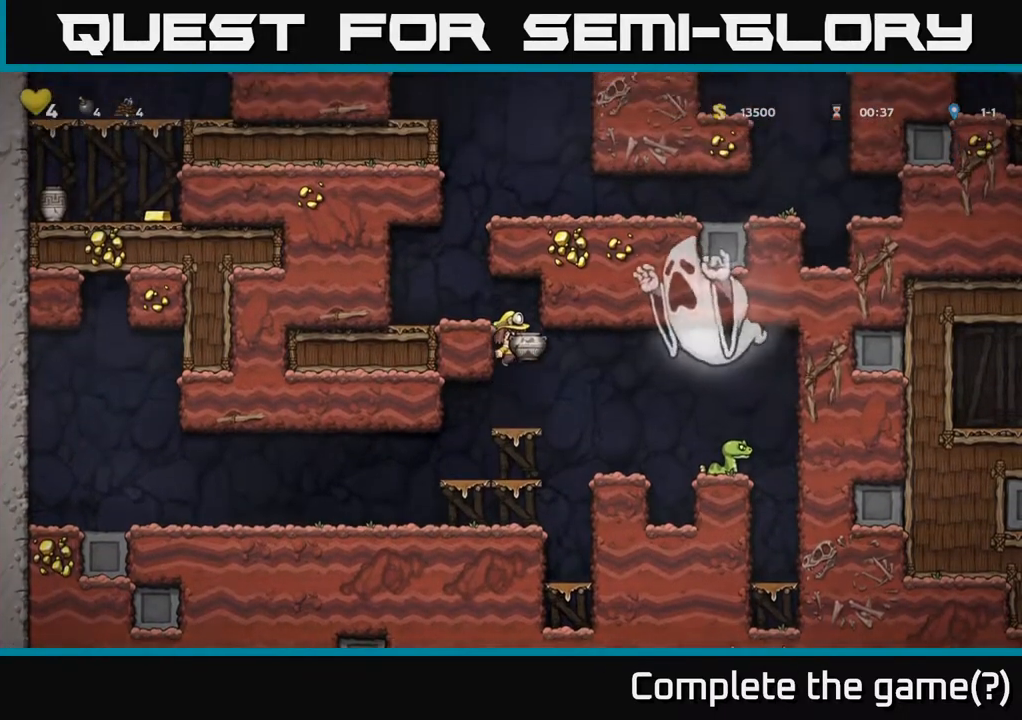
{"buttons": [], "left_stick": "center", "right_stick": "center", "events": [[17, "A", "up"], [117, "DPAD_LEFT", "down"], [183, "A", "down"], [317, "A", "up"], [400, "DPAD_LEFT", "up"]]}
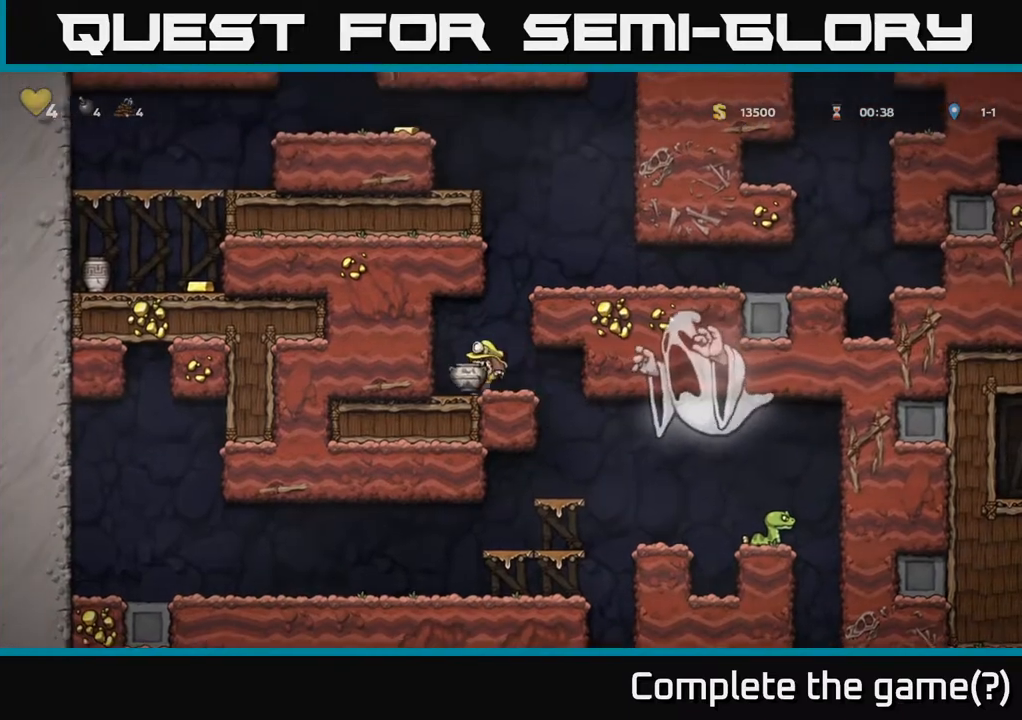
{"buttons": ["DPAD_RIGHT"], "left_stick": "center", "right_stick": "center", "events": [[183, "A", "down"], [183, "DPAD_RIGHT", "down"], [383, "A", "up"]]}
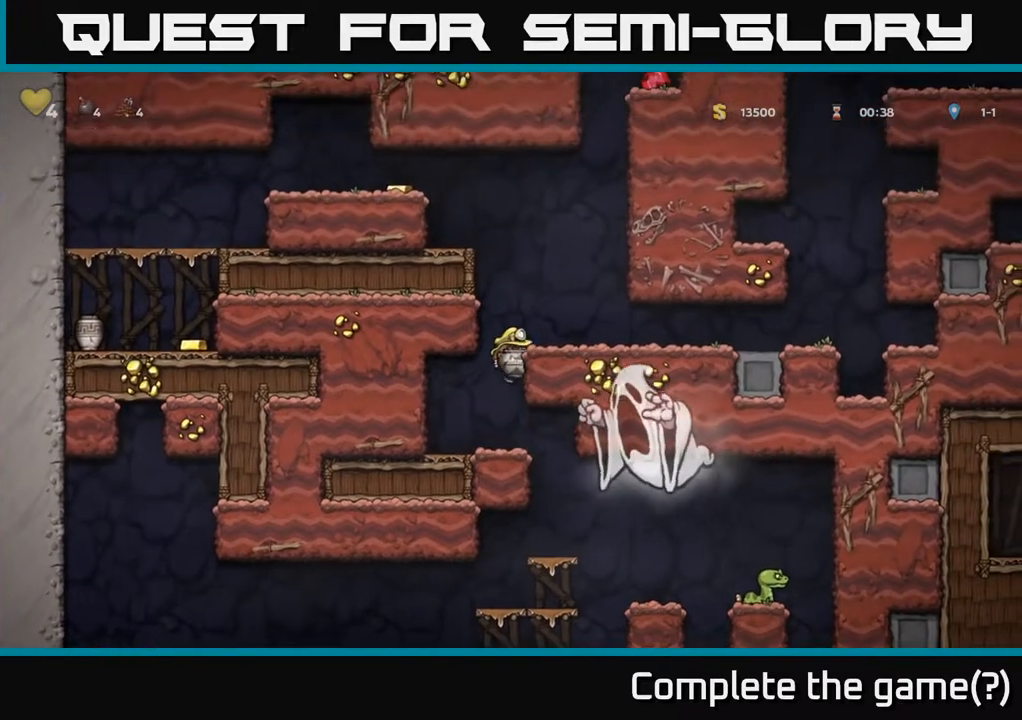
{"buttons": [], "left_stick": "center", "right_stick": "center", "events": [[83, "A", "down"], [200, "A", "up"], [217, "DPAD_RIGHT", "up"]]}
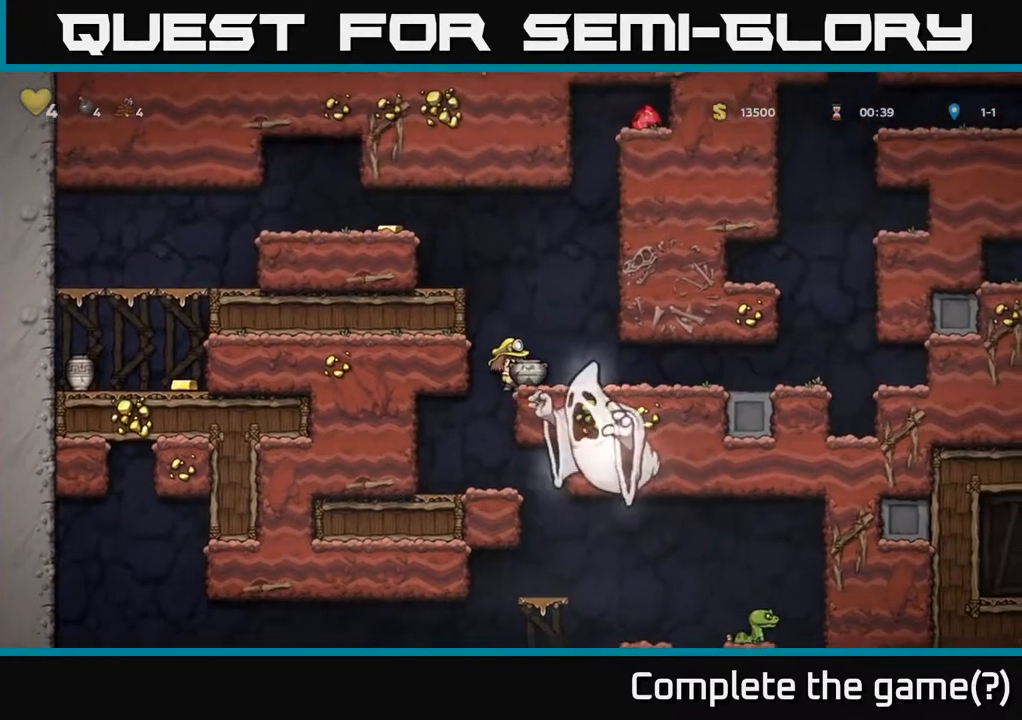
{"buttons": ["A", "DPAD_RIGHT"], "left_stick": "center", "right_stick": "center", "events": [[217, "A", "down"], [417, "DPAD_RIGHT", "down"]]}
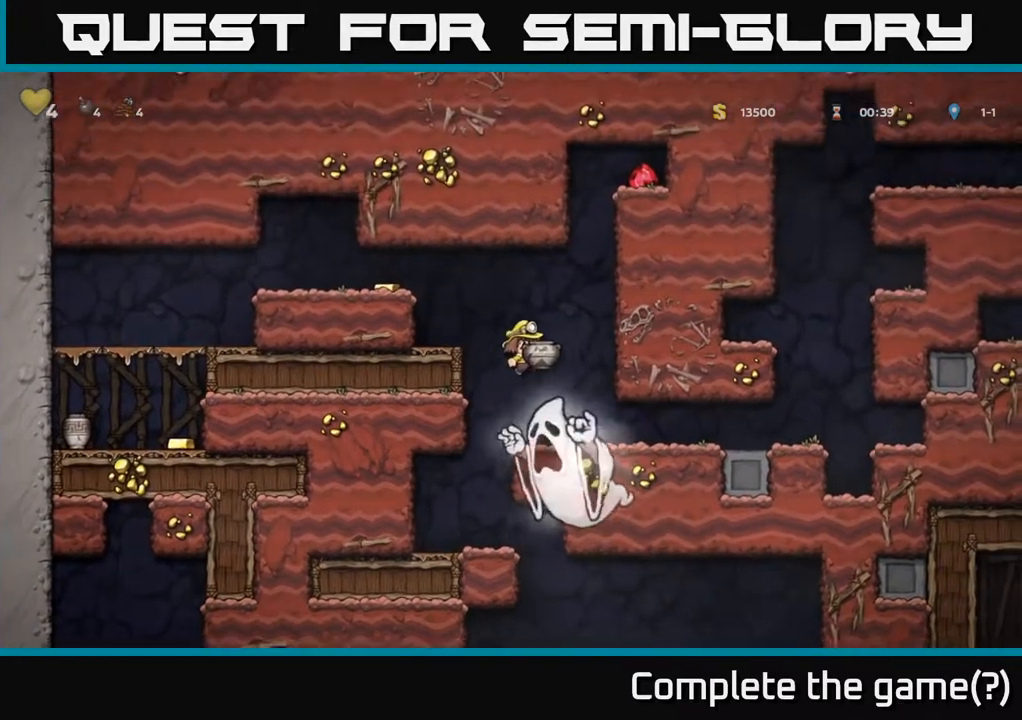
{"buttons": ["DPAD_RIGHT"], "left_stick": "center", "right_stick": "center", "events": [[150, "A", "up"]]}
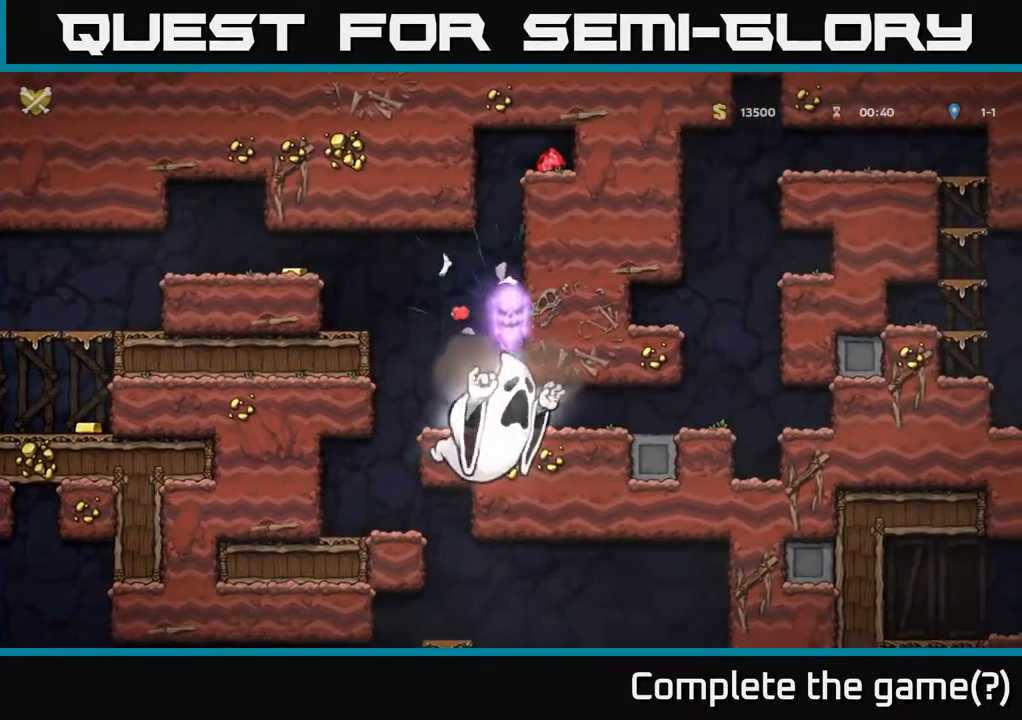
{"buttons": [], "left_stick": "center", "right_stick": "center", "events": [[183, "DPAD_RIGHT", "up"]]}